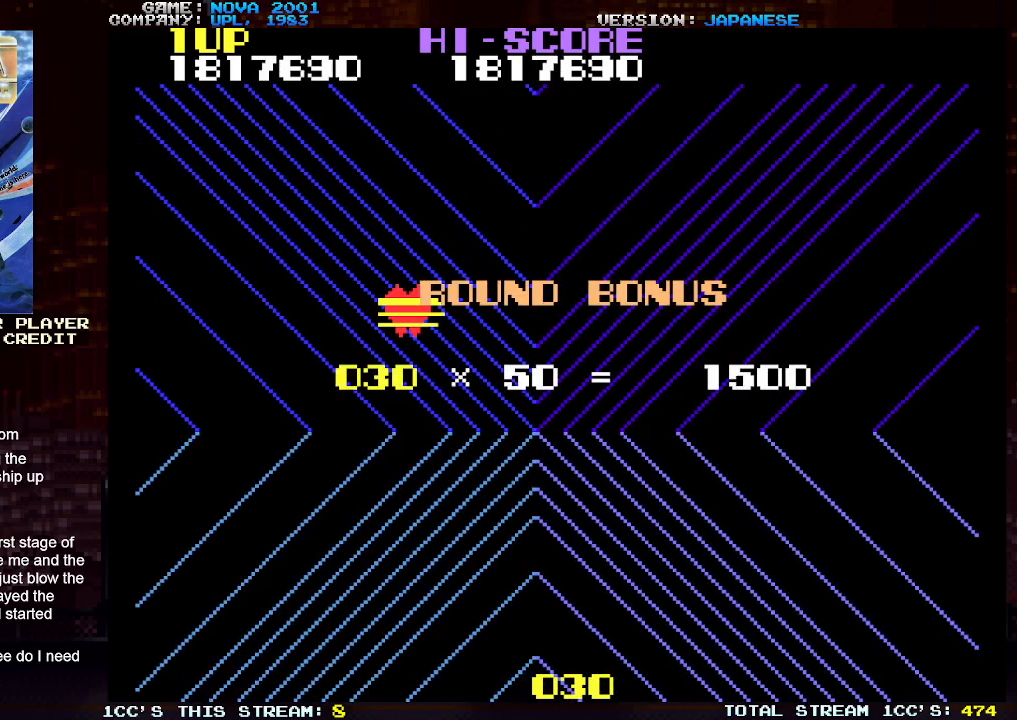
Gameplay with a controller (arcade stick); each line is a JSON object with the inputs held at the frame after it. "events" lists button and stick changes between this image and that frame as [ms after this image, input, new state], when the widget could be followed in between. Not read: L3 R3.
{"buttons": [], "left_stick": "center", "events": [[133, "TRIANGLE", "up"]]}
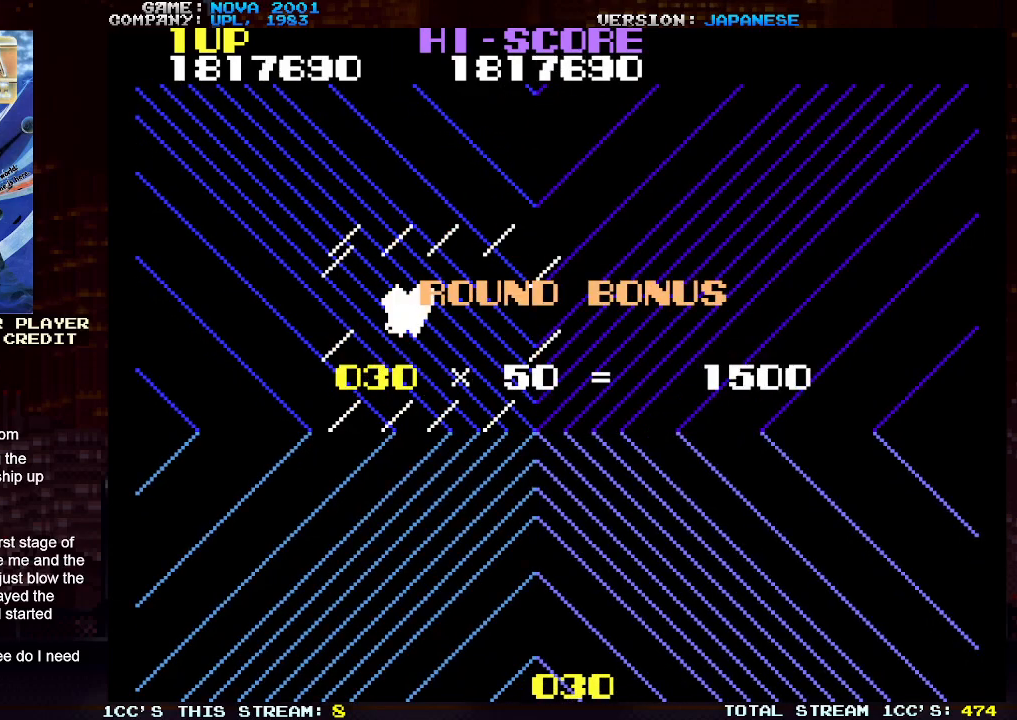
{"buttons": [], "left_stick": "center", "events": []}
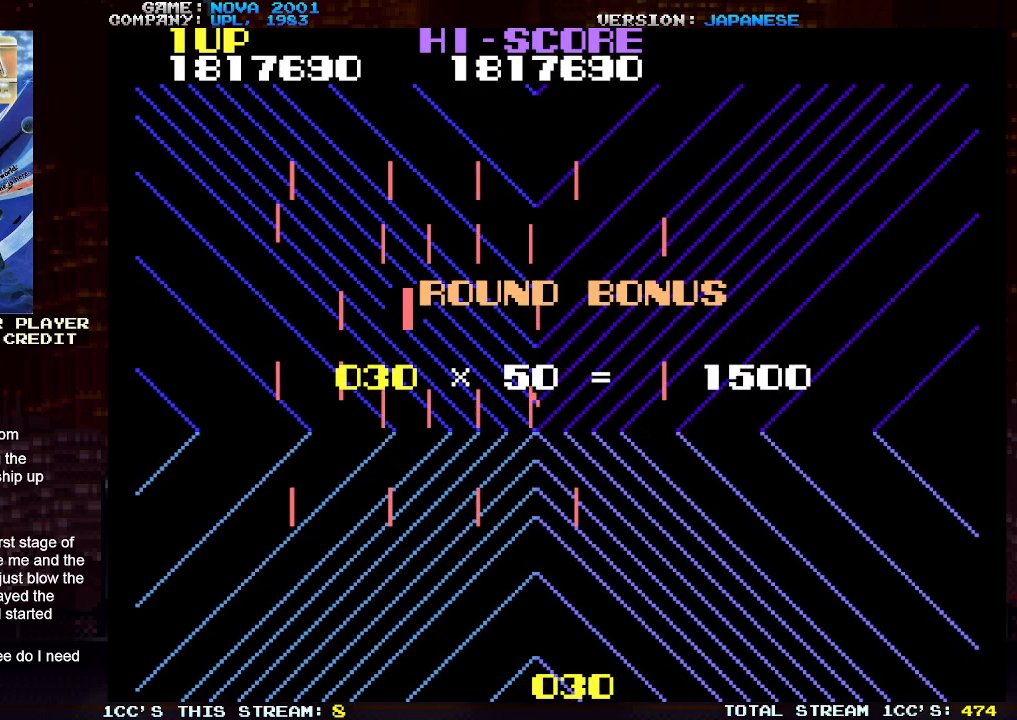
{"buttons": [], "left_stick": "center", "events": []}
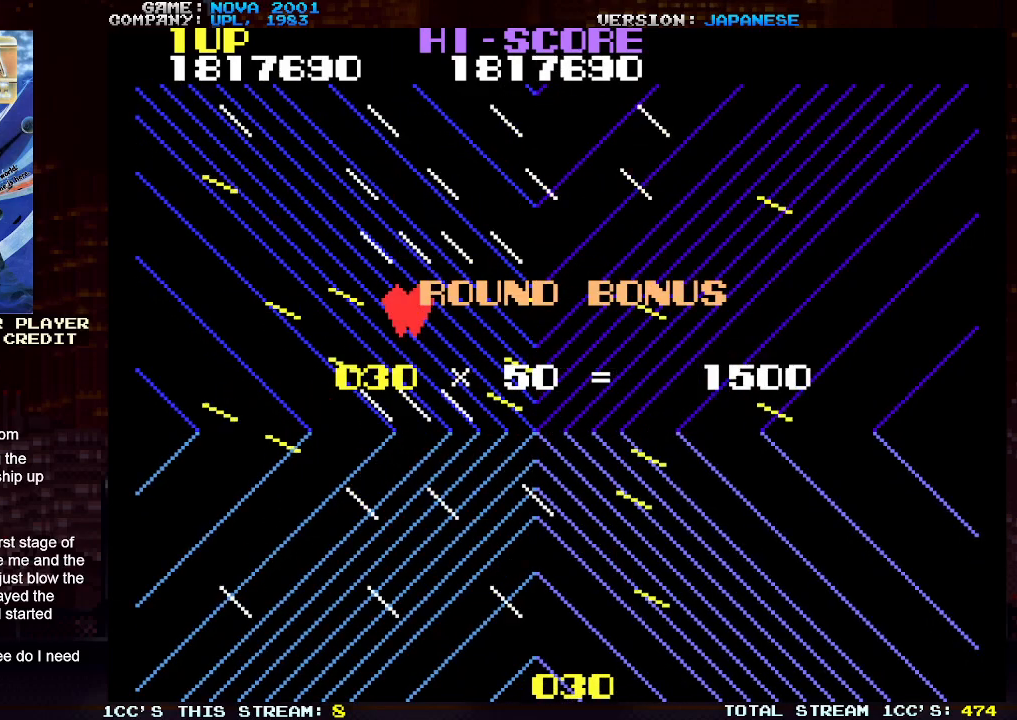
{"buttons": [], "left_stick": "center", "events": []}
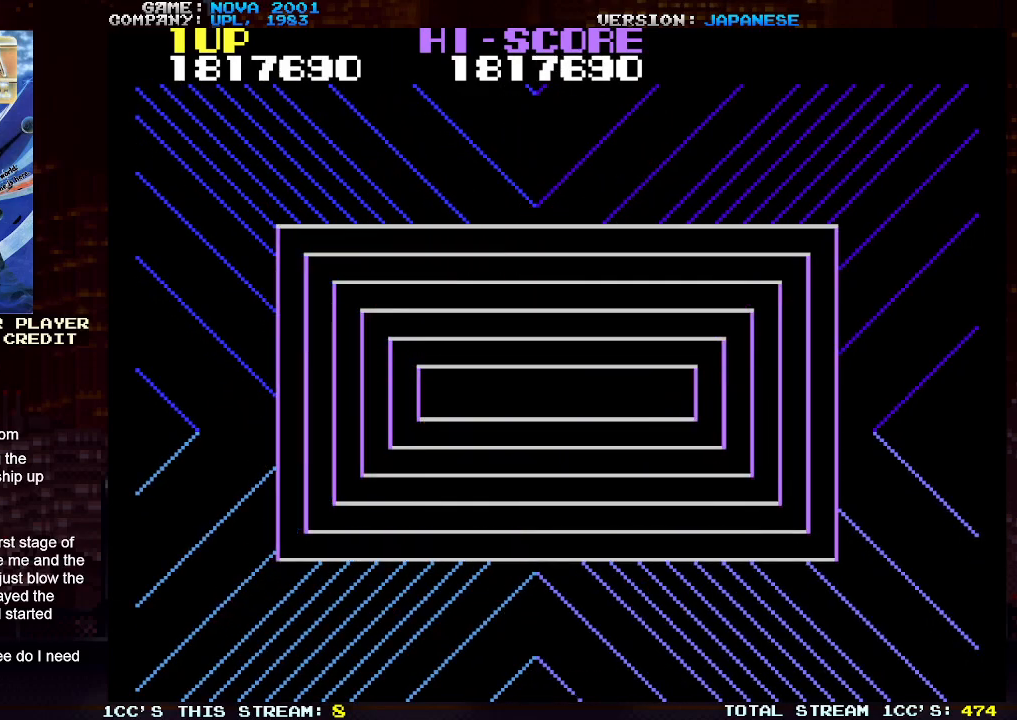
{"buttons": [], "left_stick": "center", "events": []}
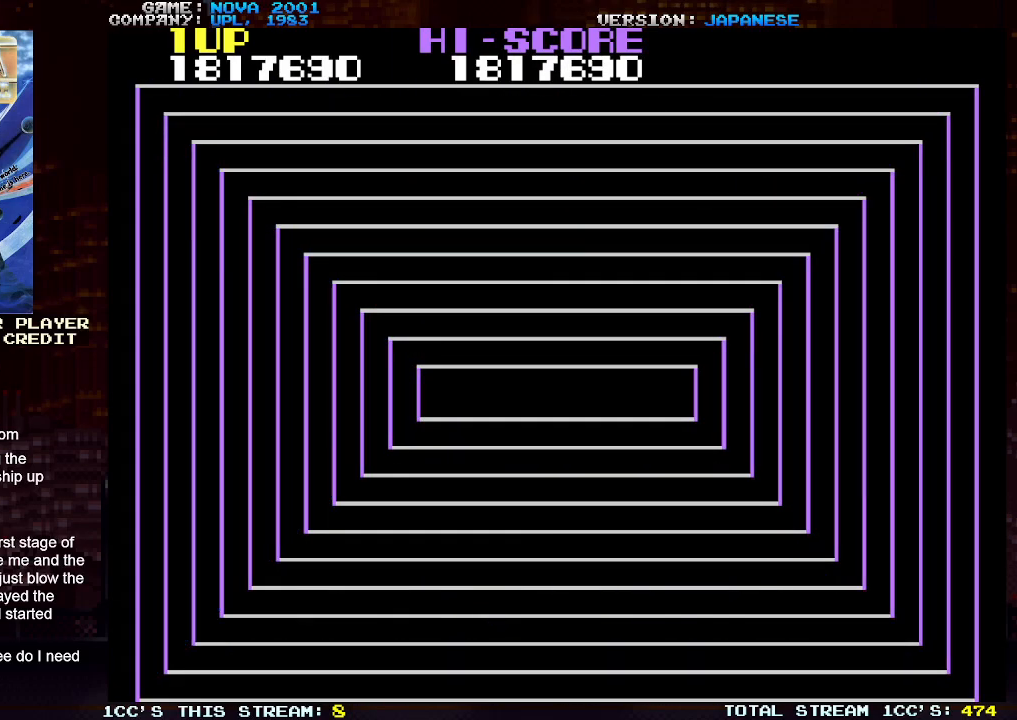
{"buttons": [], "left_stick": "center", "events": []}
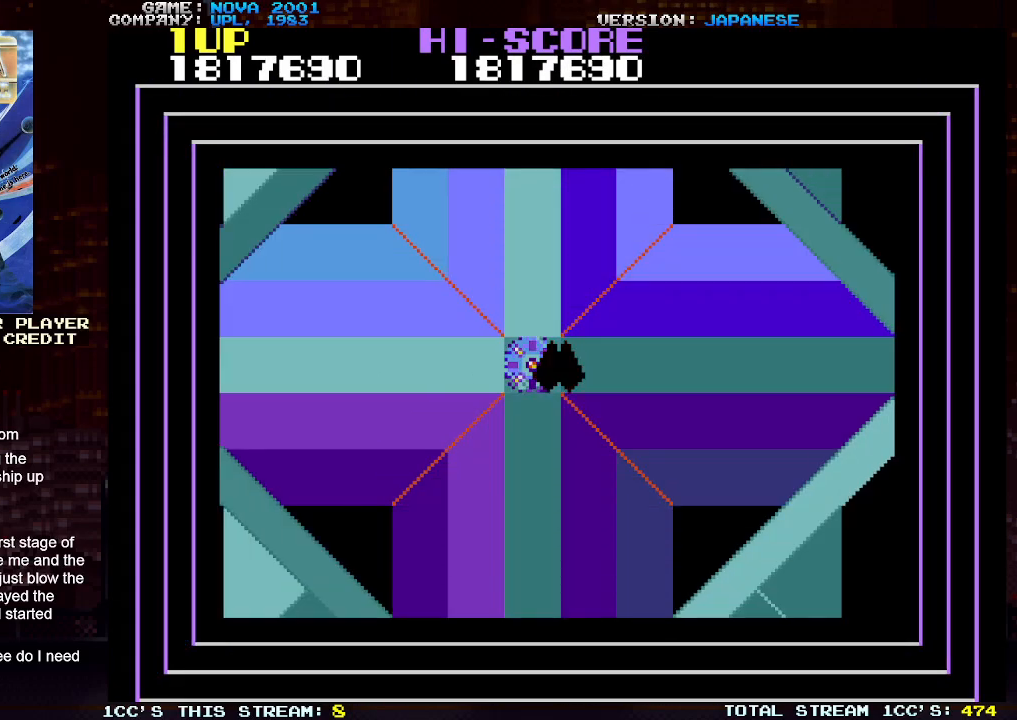
{"buttons": [], "left_stick": "center", "events": []}
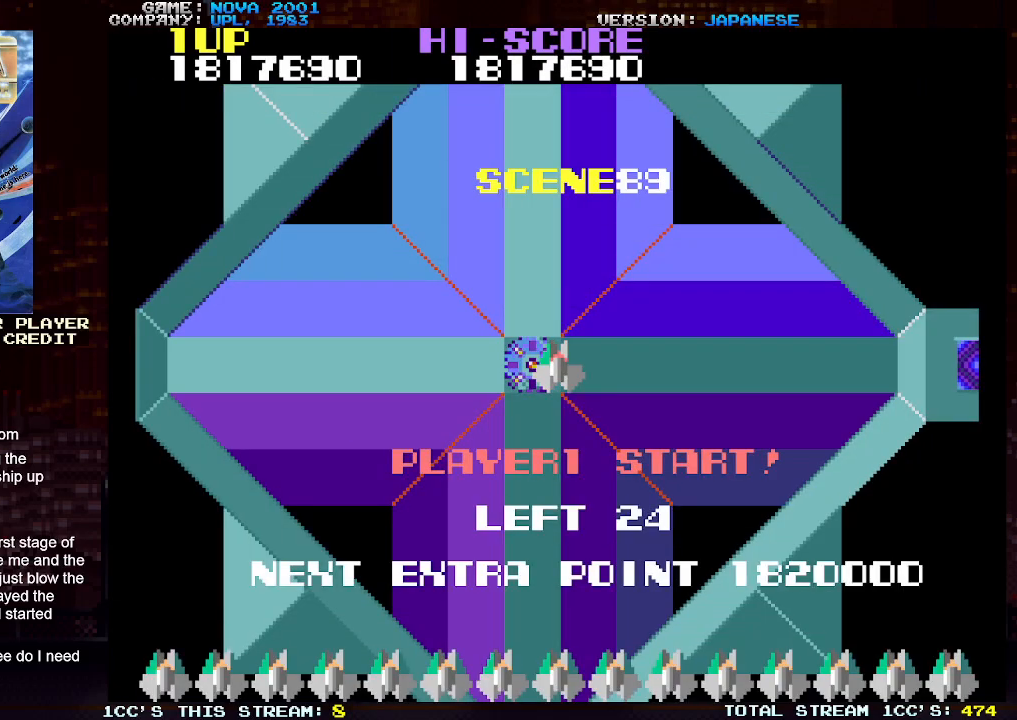
{"buttons": [], "left_stick": "center", "events": []}
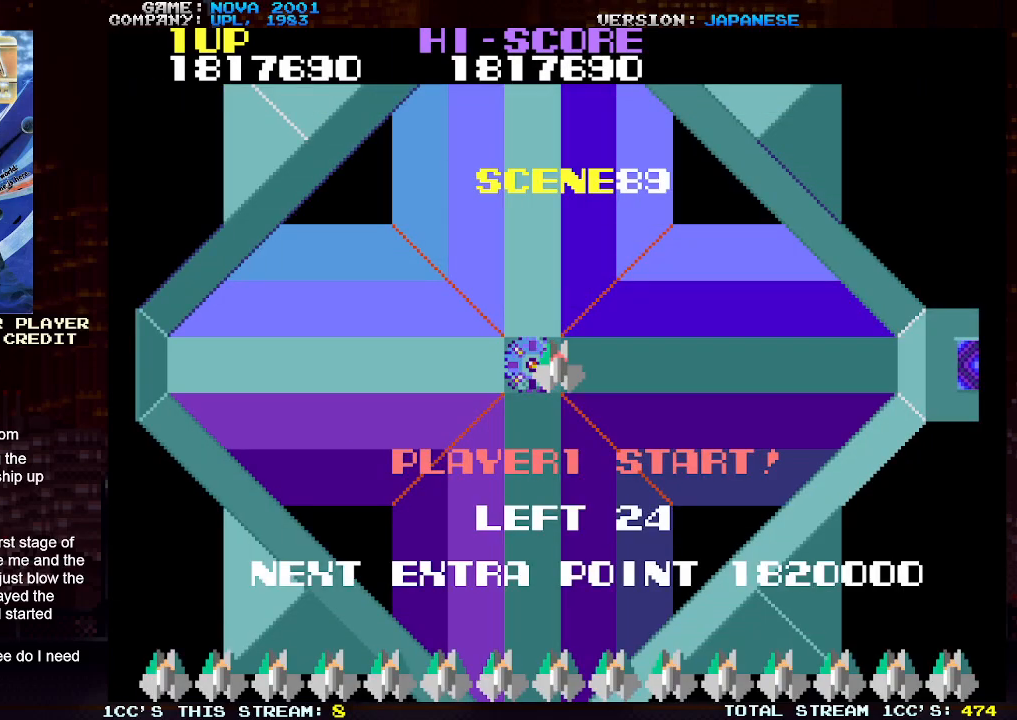
{"buttons": [], "left_stick": "center", "events": []}
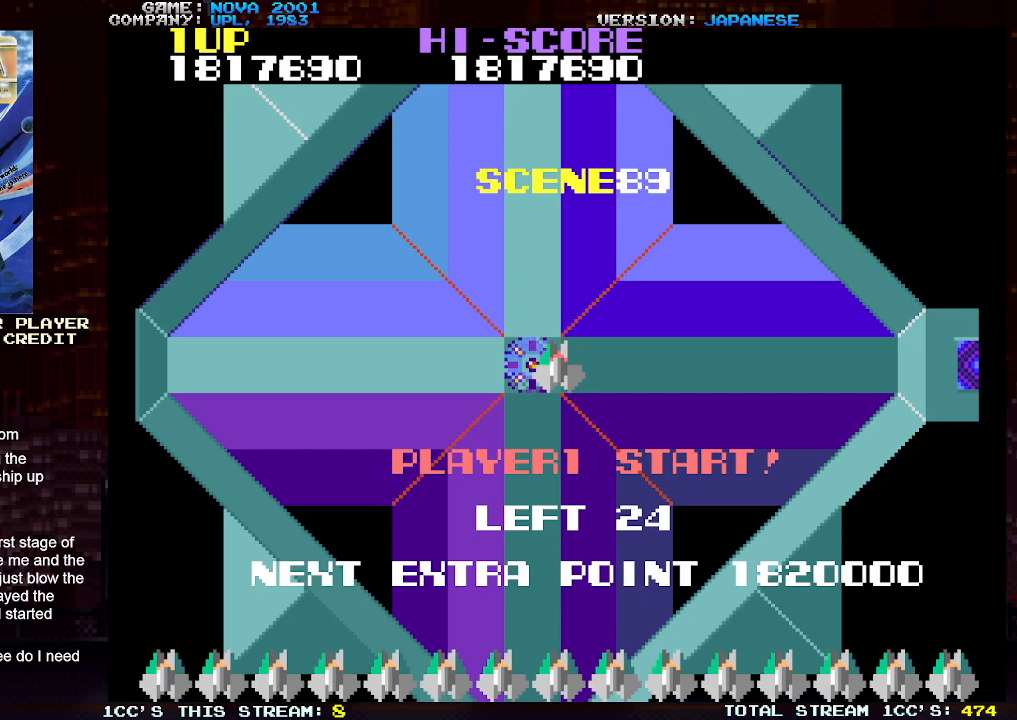
{"buttons": [], "left_stick": "center", "events": []}
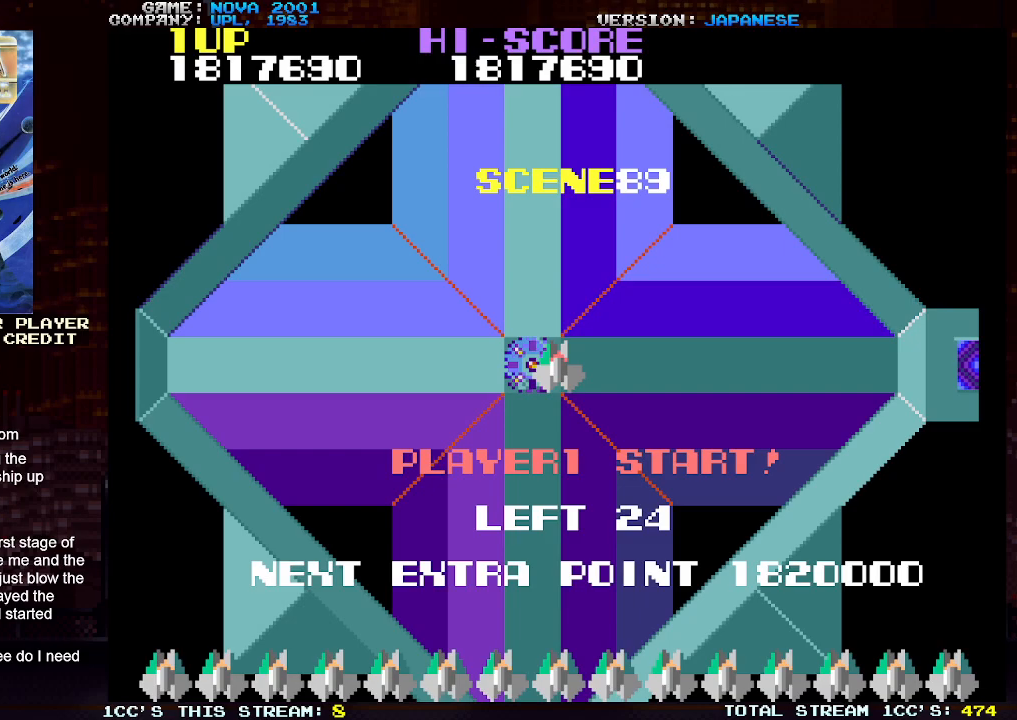
{"buttons": [], "left_stick": "center", "events": []}
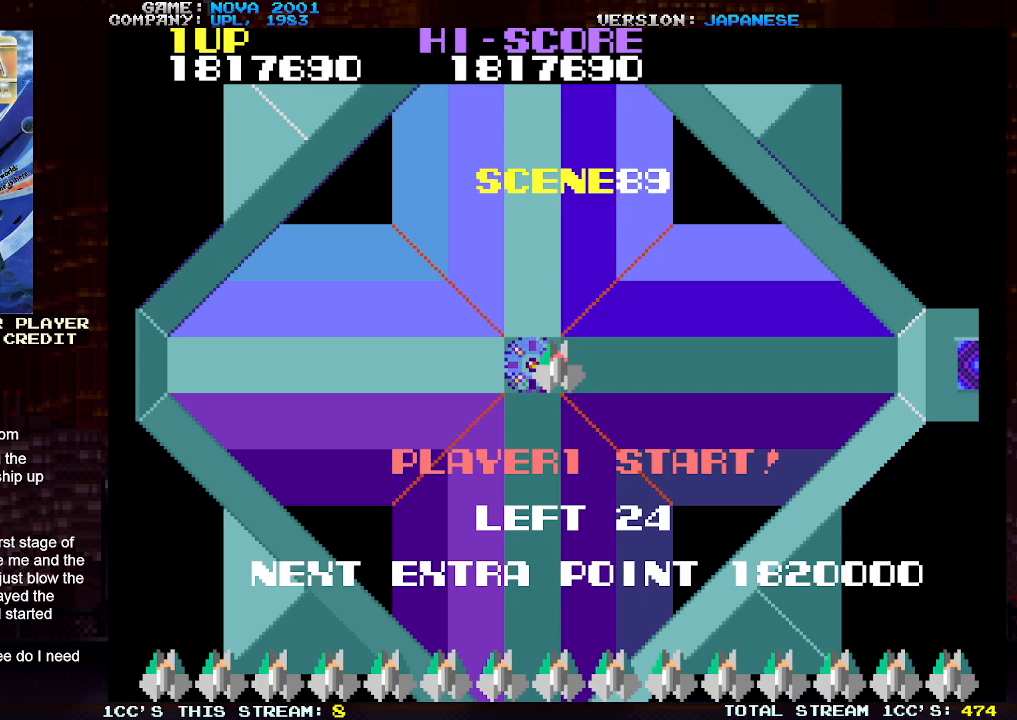
{"buttons": ["TRIANGLE"], "left_stick": "center", "events": [[433, "TRIANGLE", "down"]]}
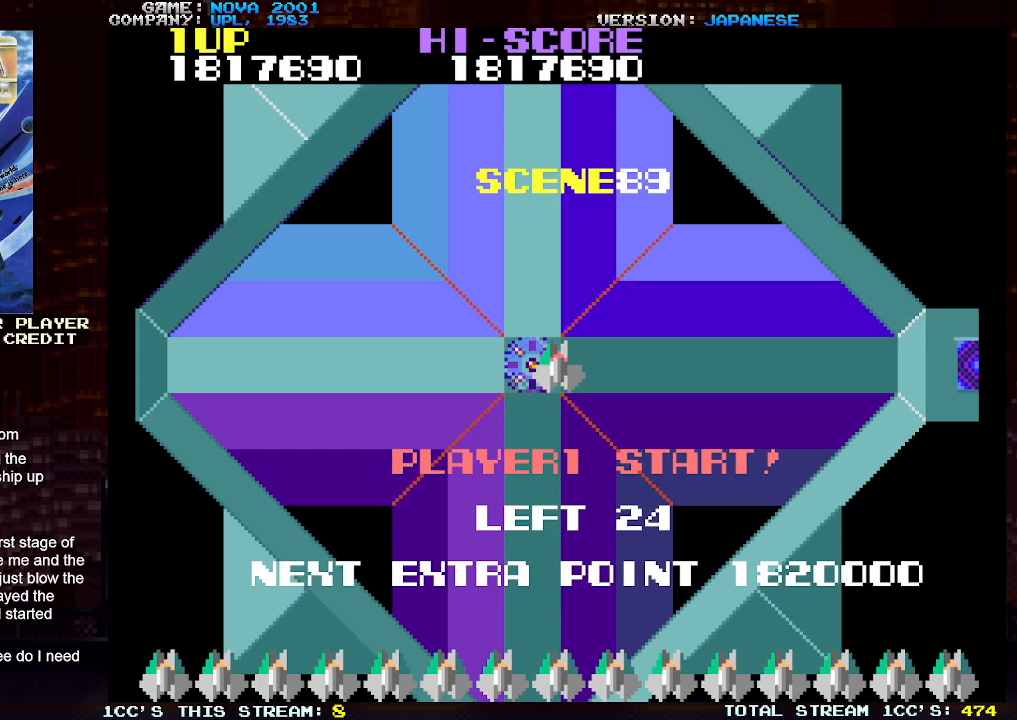
{"buttons": ["TRIANGLE"], "left_stick": "center", "events": [[17, "SQUARE", "down"], [133, "SQUARE", "up"], [217, "SQUARE", "down"], [300, "SQUARE", "up"], [383, "SQUARE", "down"], [483, "SQUARE", "up"]]}
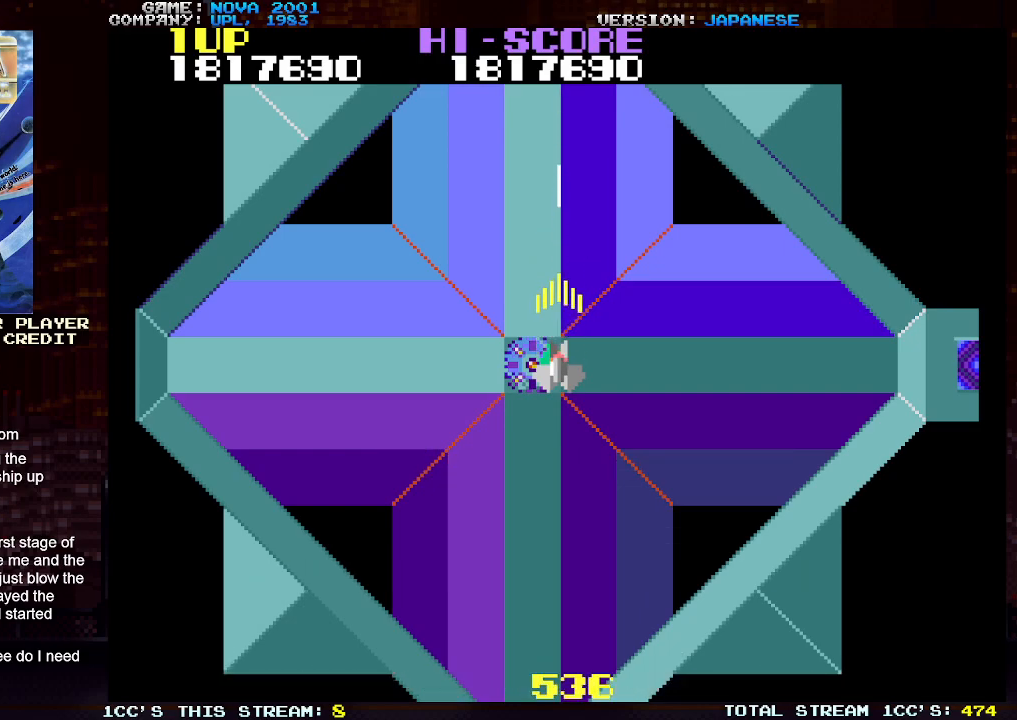
{"buttons": ["SQUARE", "TRIANGLE"], "left_stick": "left", "events": [[67, "SQUARE", "down"], [167, "SQUARE", "up"], [250, "SQUARE", "down"], [350, "SQUARE", "up"], [450, "SQUARE", "down"], [483, "left_stick", "left"]]}
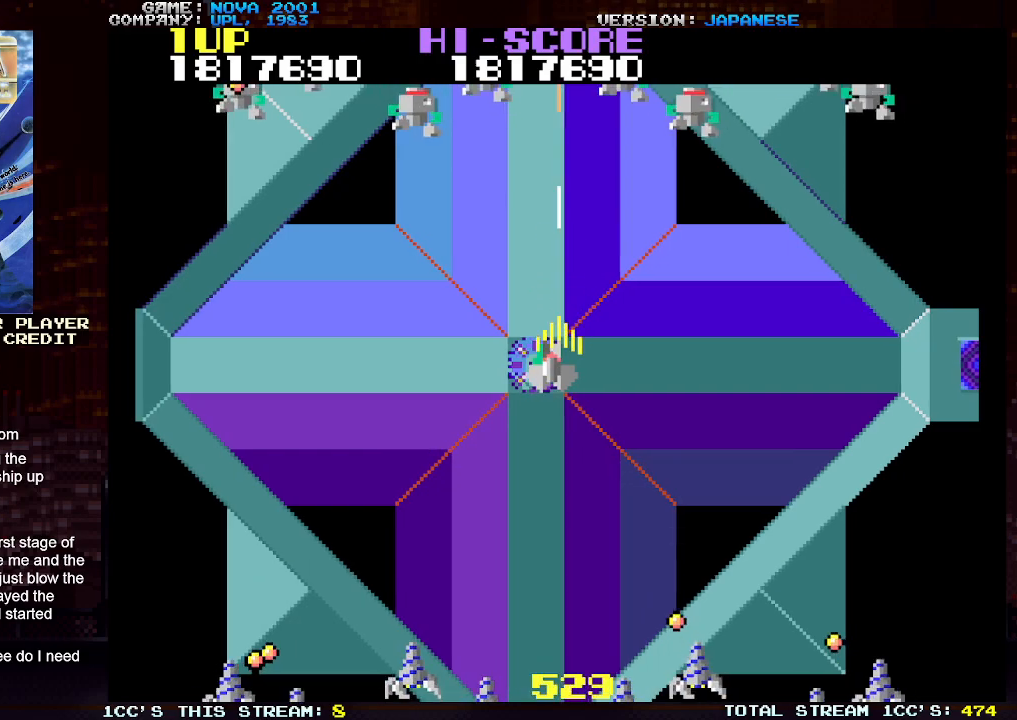
{"buttons": ["TRIANGLE"], "left_stick": "left", "events": [[17, "SQUARE", "up"], [250, "SQUARE", "down"], [333, "SQUARE", "up"], [433, "SQUARE", "down"], [500, "SQUARE", "up"]]}
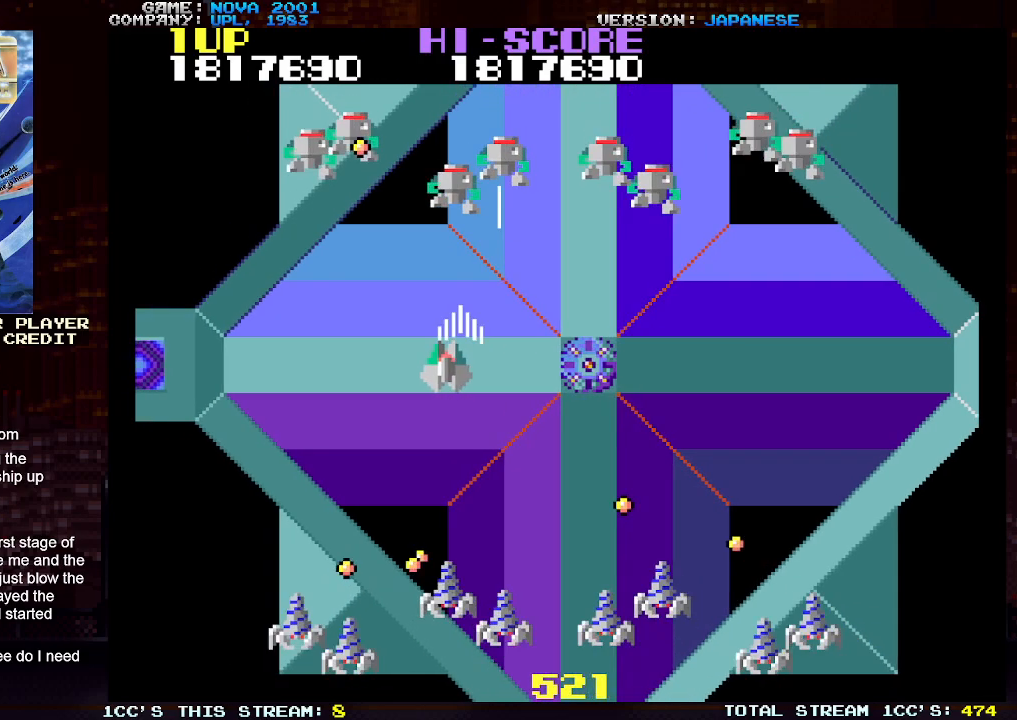
{"buttons": [], "left_stick": "left", "events": [[83, "SQUARE", "down"], [167, "SQUARE", "up"], [250, "SQUARE", "down"], [317, "SQUARE", "up"], [383, "SQUARE", "down"], [500, "SQUARE", "up"], [500, "TRIANGLE", "up"]]}
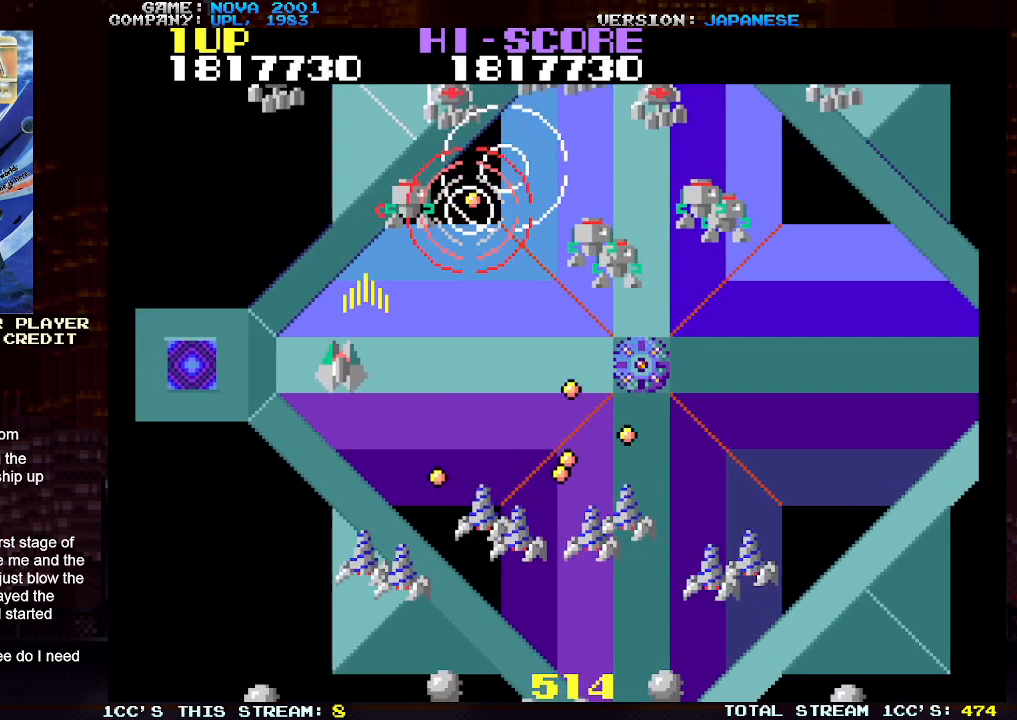
{"buttons": ["TRIANGLE"], "left_stick": "down-left", "events": [[83, "left_stick", "right"], [133, "TRIANGLE", "down"], [200, "SQUARE", "down"], [200, "left_stick", "center"], [267, "left_stick", "left"], [283, "SQUARE", "up"], [367, "SQUARE", "down"], [433, "left_stick", "down-left"], [450, "SQUARE", "up"]]}
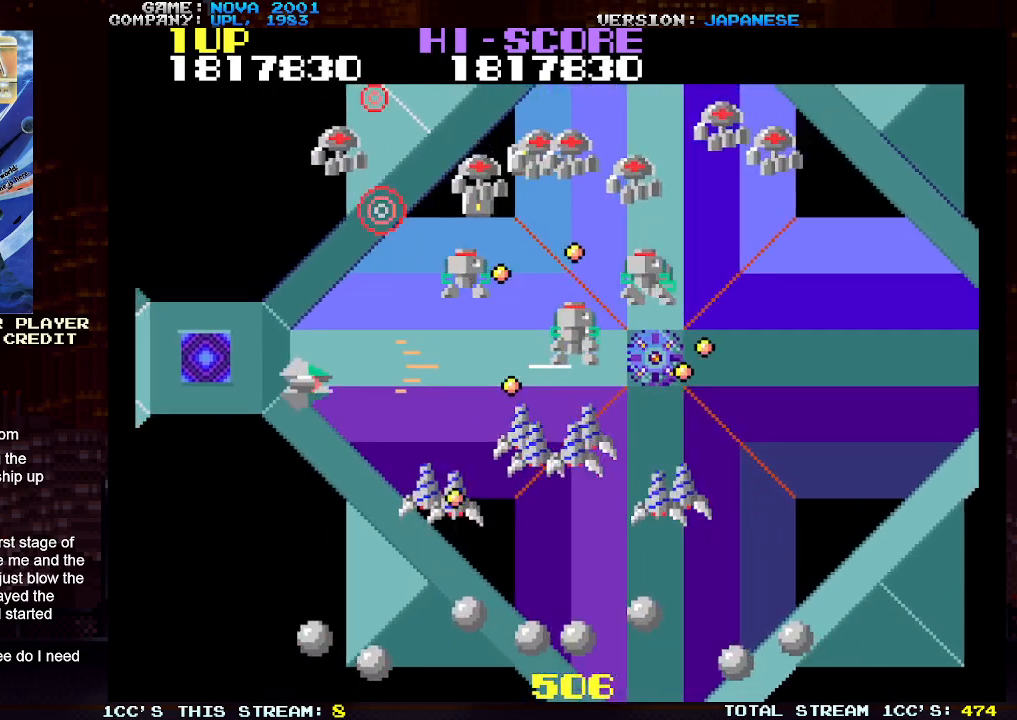
{"buttons": ["TRIANGLE"], "left_stick": "center", "events": [[33, "SQUARE", "down"], [100, "SQUARE", "up"], [117, "left_stick", "center"], [200, "SQUARE", "down"], [267, "SQUARE", "up"], [350, "SQUARE", "down"], [350, "left_stick", "up"], [433, "SQUARE", "up"], [433, "left_stick", "center"]]}
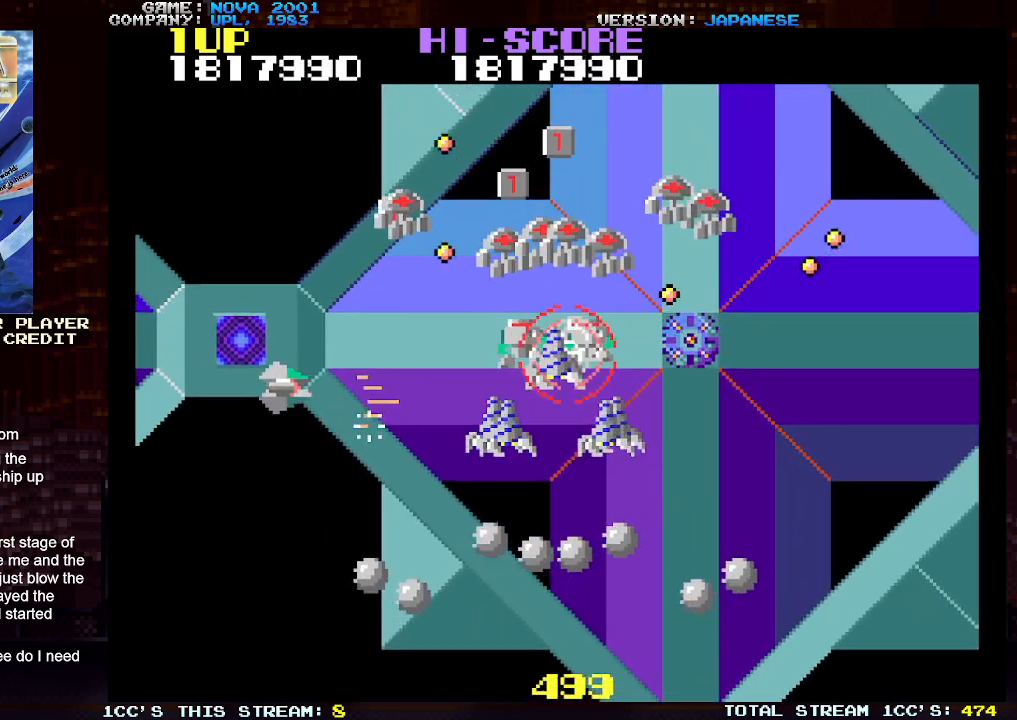
{"buttons": ["SQUARE", "TRIANGLE"], "left_stick": "down", "events": [[17, "SQUARE", "down"], [67, "left_stick", "up-left"], [83, "SQUARE", "up"], [167, "SQUARE", "down"], [250, "SQUARE", "up"], [317, "left_stick", "down"], [333, "SQUARE", "down"], [400, "SQUARE", "up"], [500, "SQUARE", "down"]]}
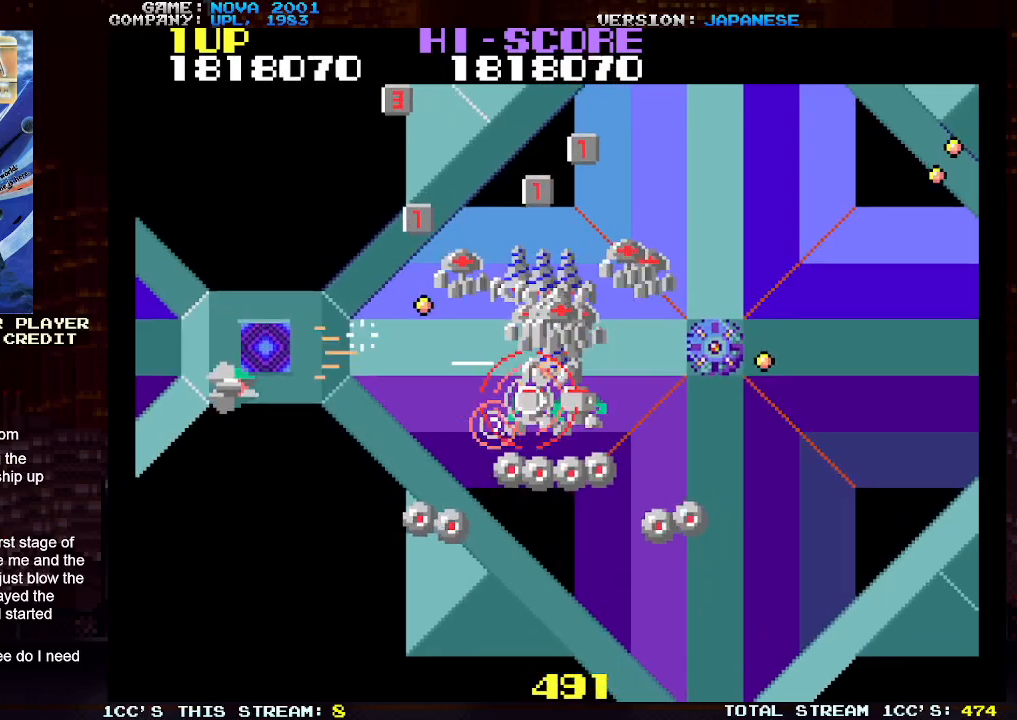
{"buttons": ["SQUARE", "TRIANGLE"], "left_stick": "down-right", "events": [[67, "SQUARE", "up"], [167, "SQUARE", "down"], [167, "left_stick", "down-right"], [250, "SQUARE", "up"], [333, "SQUARE", "down"], [383, "left_stick", "up-right"], [400, "SQUARE", "up"], [483, "SQUARE", "down"], [483, "left_stick", "down-right"]]}
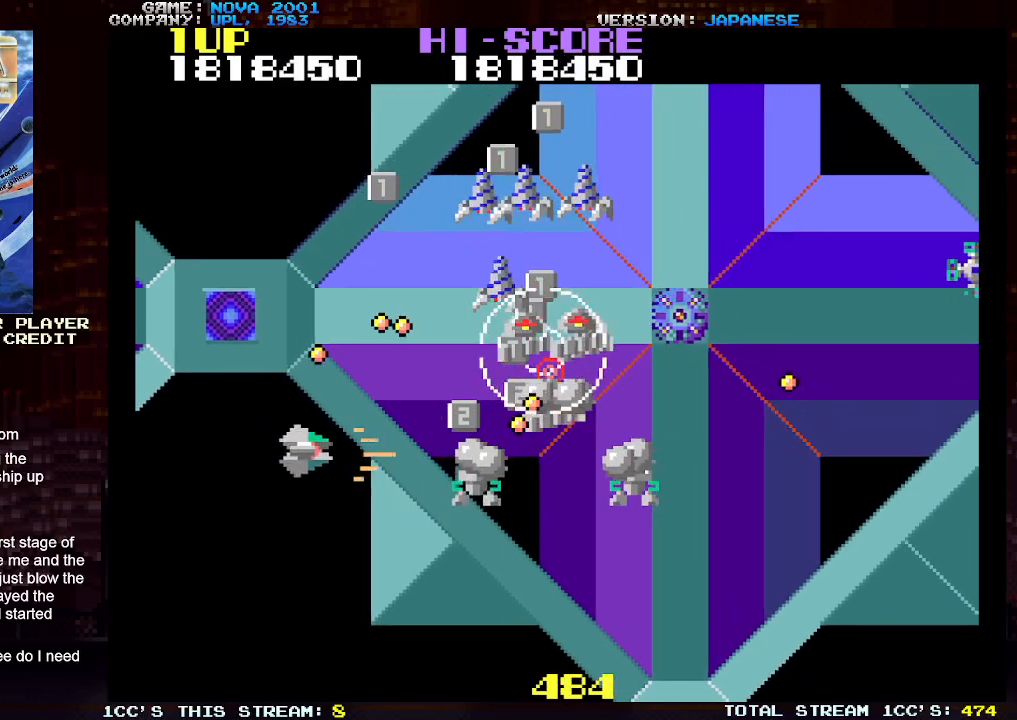
{"buttons": ["SQUARE", "TRIANGLE"], "left_stick": "down", "events": [[67, "SQUARE", "up"], [67, "left_stick", "down"], [150, "SQUARE", "down"], [250, "SQUARE", "up"], [333, "SQUARE", "down"], [417, "SQUARE", "up"], [483, "SQUARE", "down"]]}
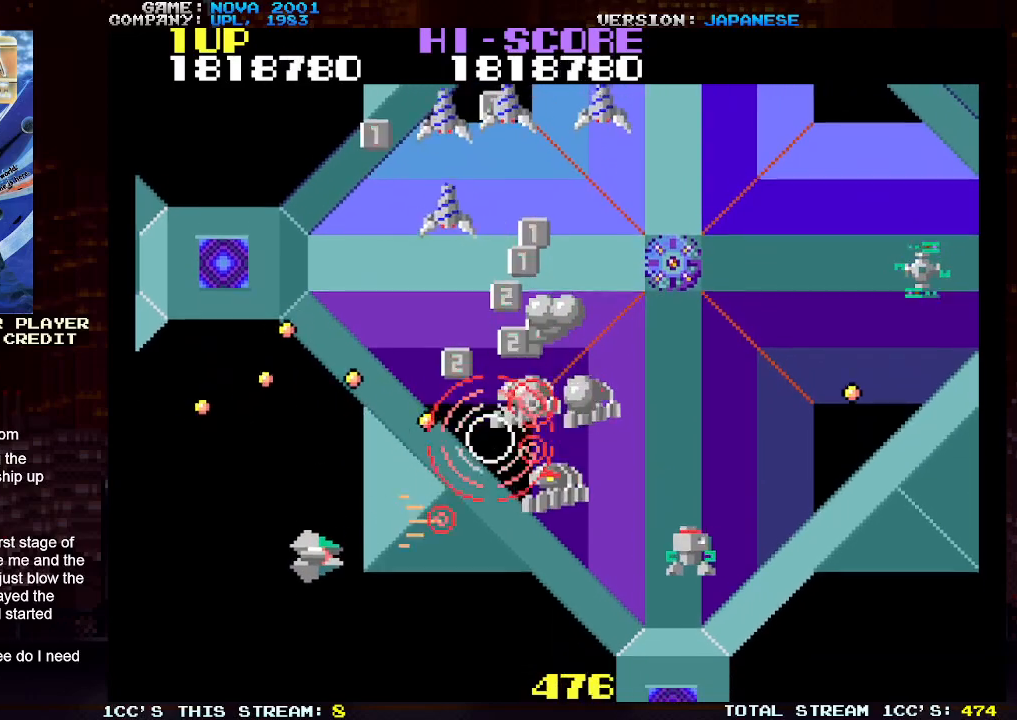
{"buttons": ["SQUARE", "TRIANGLE"], "left_stick": "down-left", "events": [[67, "SQUARE", "up"], [100, "left_stick", "center"], [167, "SQUARE", "down"], [167, "left_stick", "up"], [250, "SQUARE", "up"], [333, "SQUARE", "down"], [367, "left_stick", "left"], [417, "SQUARE", "up"], [417, "left_stick", "down-left"], [500, "SQUARE", "down"]]}
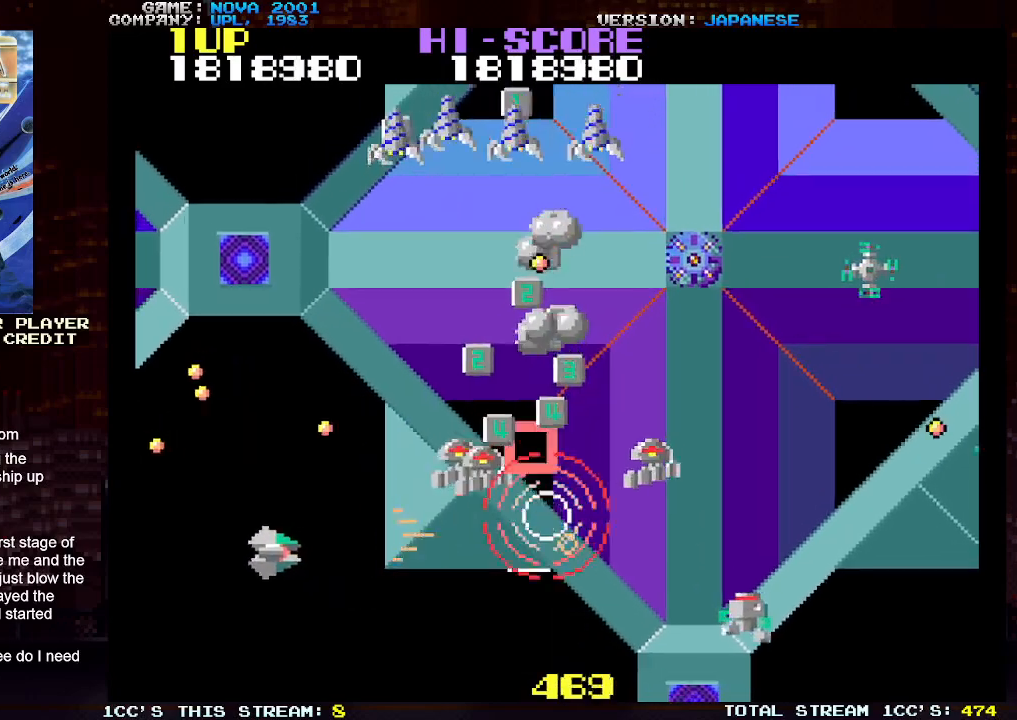
{"buttons": ["TRIANGLE"], "left_stick": "down", "events": [[50, "left_stick", "center"], [100, "SQUARE", "up"], [200, "SQUARE", "down"], [200, "left_stick", "up"], [267, "SQUARE", "up"], [300, "left_stick", "center"], [350, "SQUARE", "down"], [433, "SQUARE", "up"], [433, "left_stick", "down"]]}
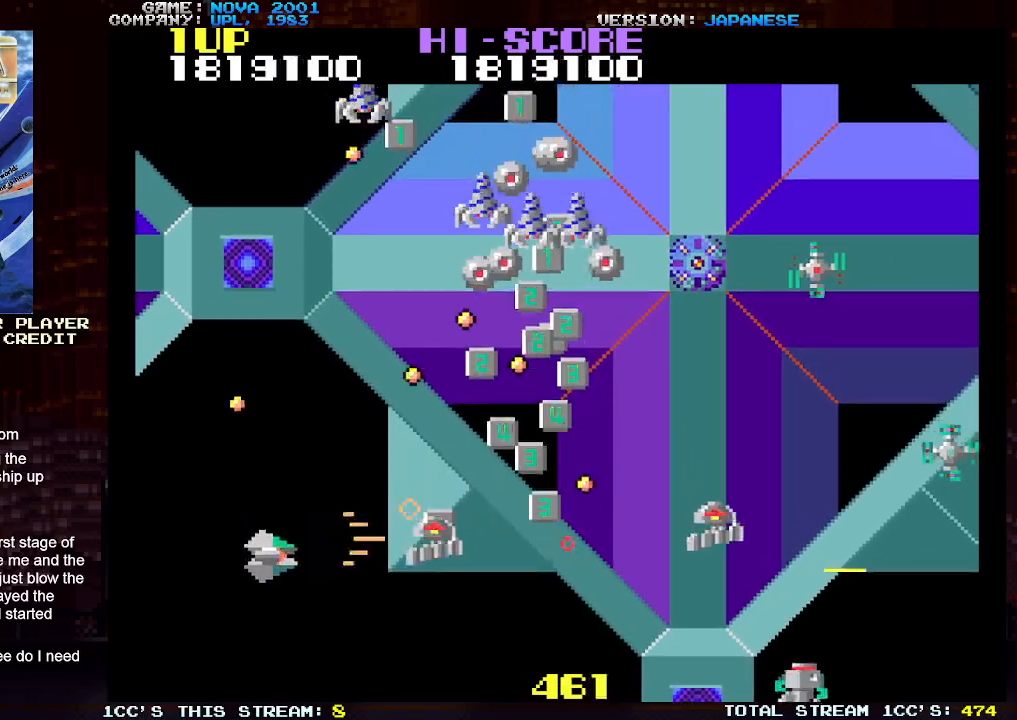
{"buttons": ["TRIANGLE"], "left_stick": "up-right", "events": [[17, "SQUARE", "down"], [100, "SQUARE", "up"], [183, "SQUARE", "down"], [267, "SQUARE", "up"], [300, "left_stick", "right"], [350, "SQUARE", "down"], [450, "SQUARE", "up"], [483, "left_stick", "up-right"]]}
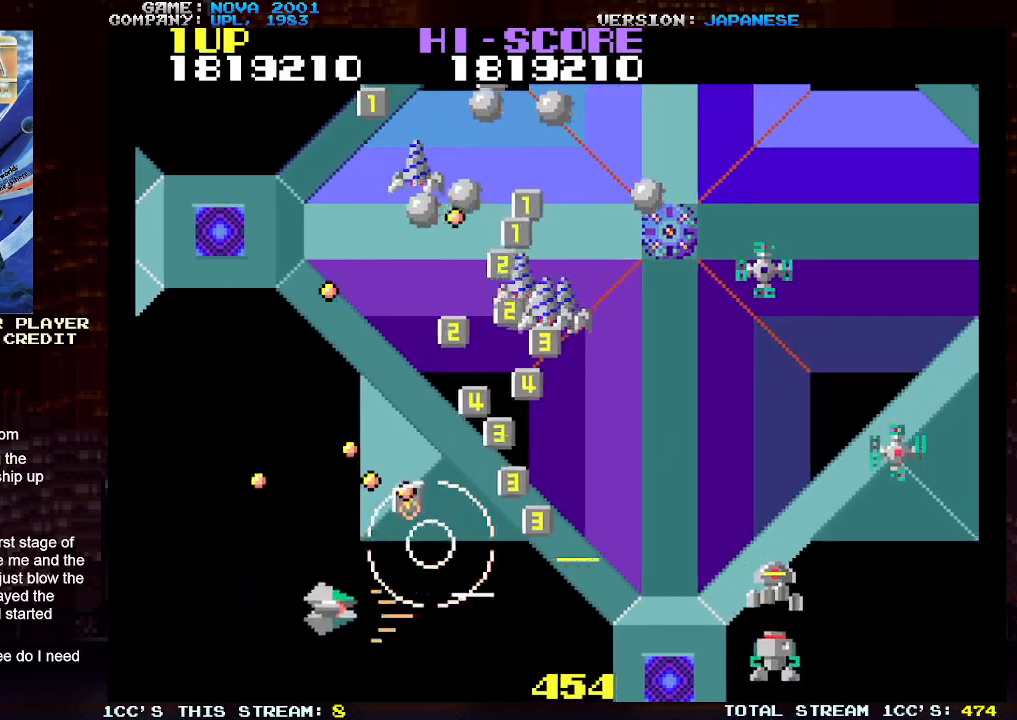
{"buttons": ["TRIANGLE"], "left_stick": "down-right", "events": [[33, "SQUARE", "down"], [117, "SQUARE", "up"], [200, "SQUARE", "down"], [300, "SQUARE", "up"], [383, "SQUARE", "down"], [467, "SQUARE", "up"], [483, "left_stick", "down-right"]]}
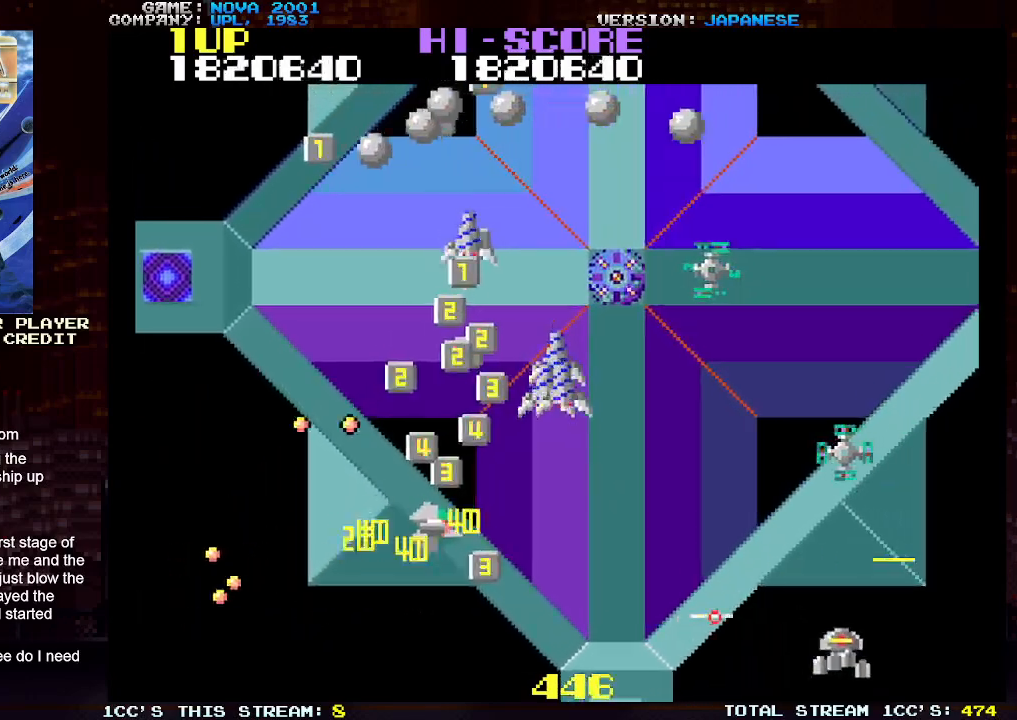
{"buttons": ["TRIANGLE"], "left_stick": "up-right", "events": [[50, "SQUARE", "down"], [133, "SQUARE", "up"], [150, "left_stick", "up"], [217, "SQUARE", "down"], [250, "left_stick", "up-left"], [317, "SQUARE", "up"], [383, "SQUARE", "down"], [450, "left_stick", "up-right"], [483, "SQUARE", "up"]]}
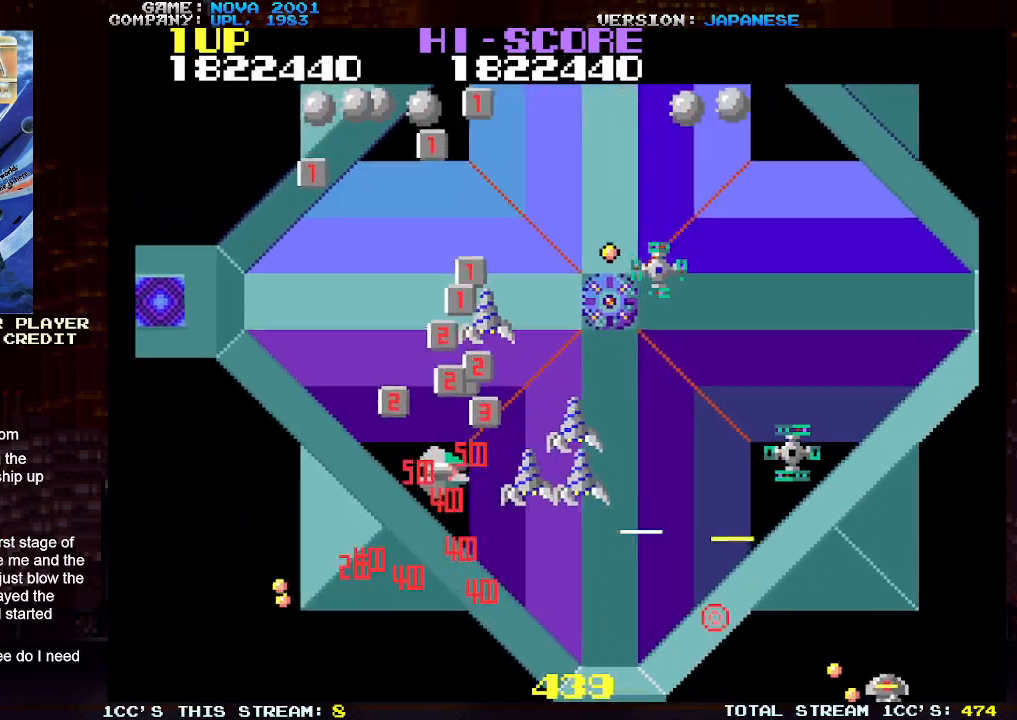
{"buttons": ["TRIANGLE"], "left_stick": "up-right", "events": [[50, "SQUARE", "down"], [67, "left_stick", "up-left"], [150, "SQUARE", "up"], [233, "SQUARE", "down"], [300, "SQUARE", "up"], [383, "left_stick", "up-right"], [400, "SQUARE", "down"], [483, "SQUARE", "up"]]}
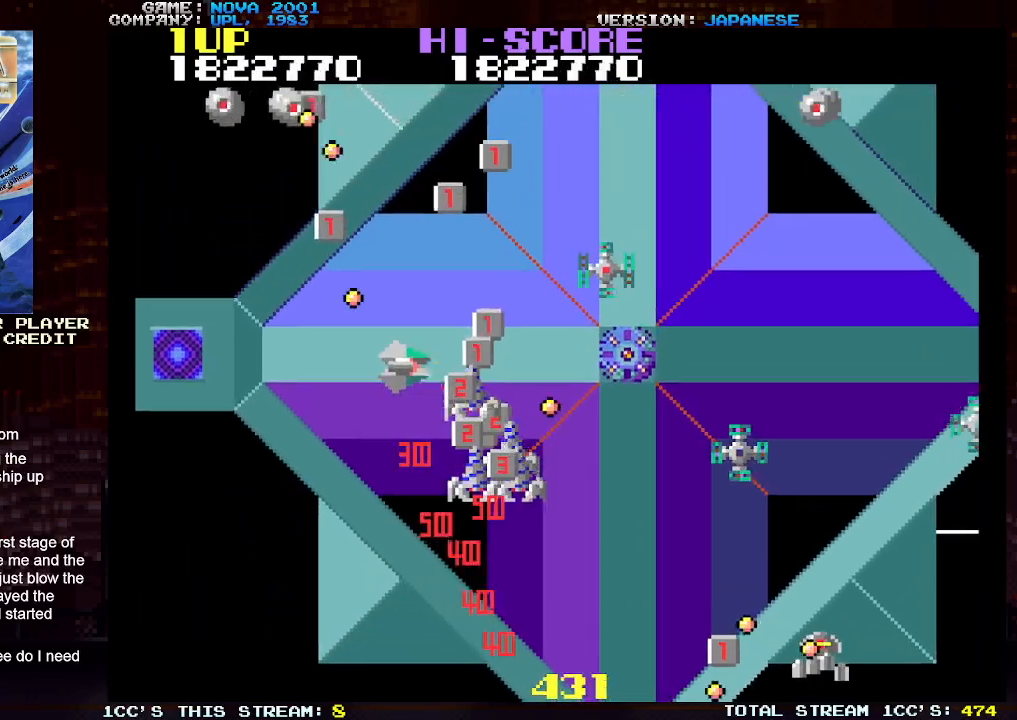
{"buttons": ["TRIANGLE"], "left_stick": "up", "events": [[50, "SQUARE", "down"], [133, "SQUARE", "up"], [150, "left_stick", "up"], [217, "SQUARE", "down"], [283, "left_stick", "up-right"], [317, "SQUARE", "up"], [383, "SQUARE", "down"], [400, "left_stick", "up"], [467, "SQUARE", "up"]]}
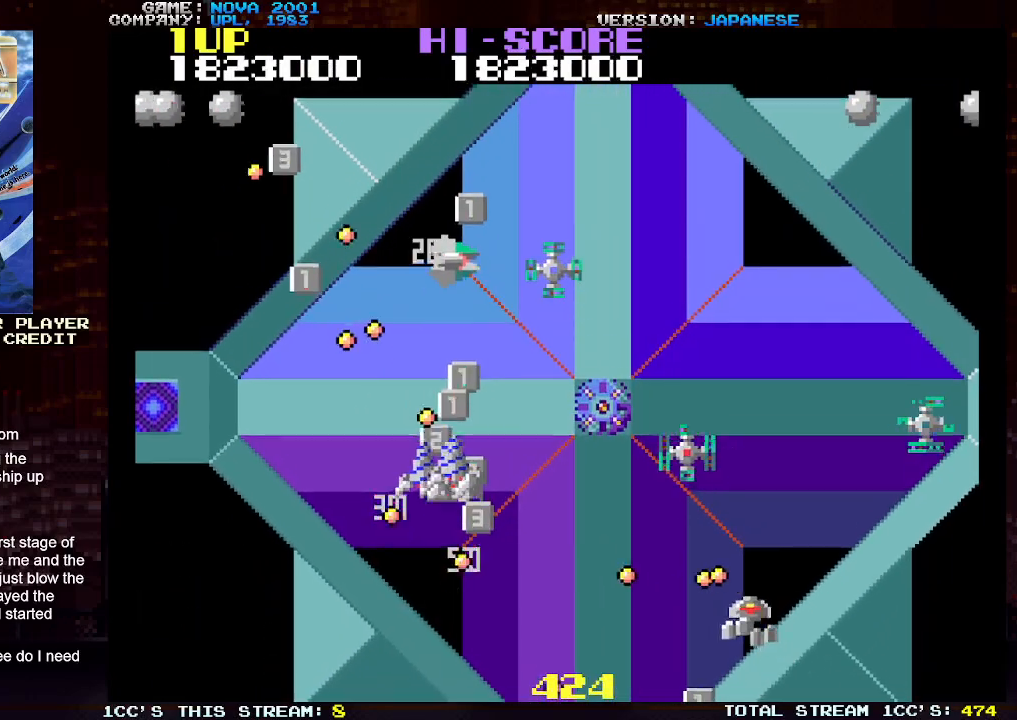
{"buttons": ["SQUARE", "TRIANGLE"], "left_stick": "down-right", "events": [[33, "SQUARE", "down"], [117, "SQUARE", "up"], [117, "TRIANGLE", "up"], [133, "left_stick", "down-right"], [200, "TRIANGLE", "down"], [250, "SQUARE", "down"], [350, "SQUARE", "up"], [383, "left_stick", "up-right"], [417, "SQUARE", "down"], [500, "left_stick", "down-right"]]}